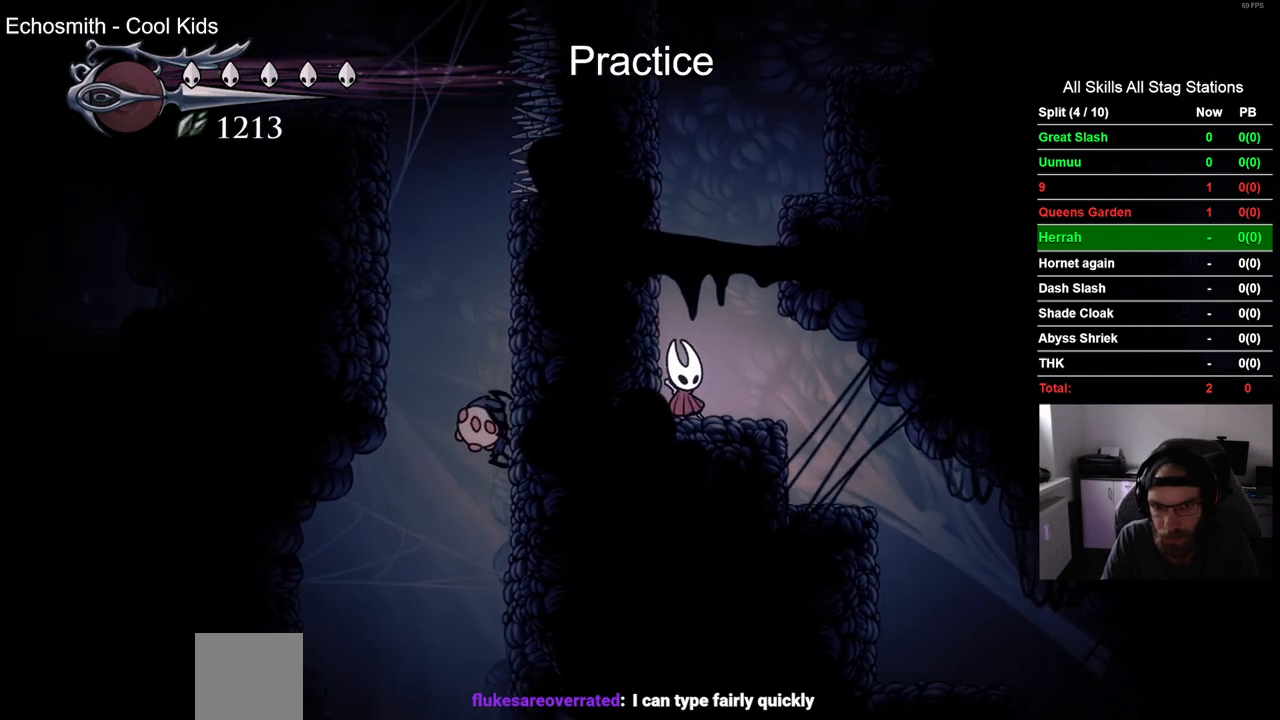
Gameplay with a controller (PlayStation layout); each line is a JSON object with the inputs held at the frame after it. "events" lists button and stick changes between this image and that frame as [ms after this image, input, new state], when the widget could be followed in between. Not read: L1.
{"buttons": ["L2"], "left_stick": "center", "right_stick": "center", "events": [[100, "L2", "down"]]}
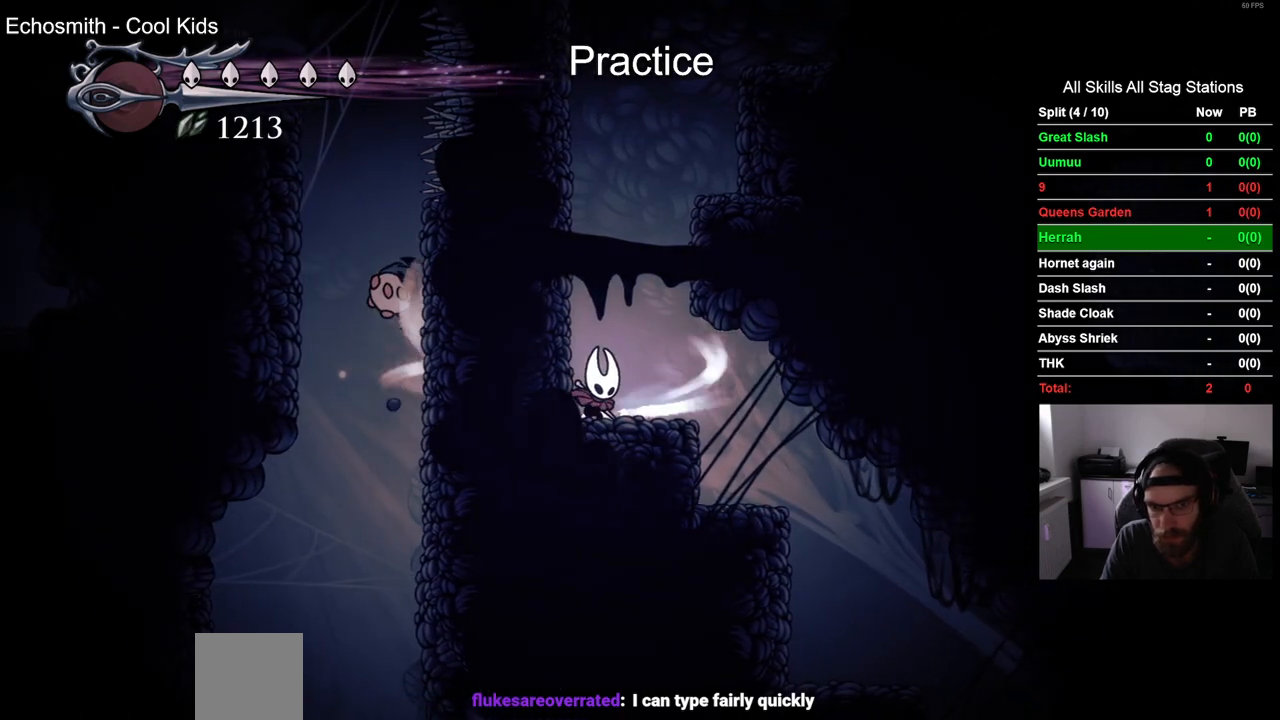
{"buttons": ["L2"], "left_stick": "center", "right_stick": "center", "events": []}
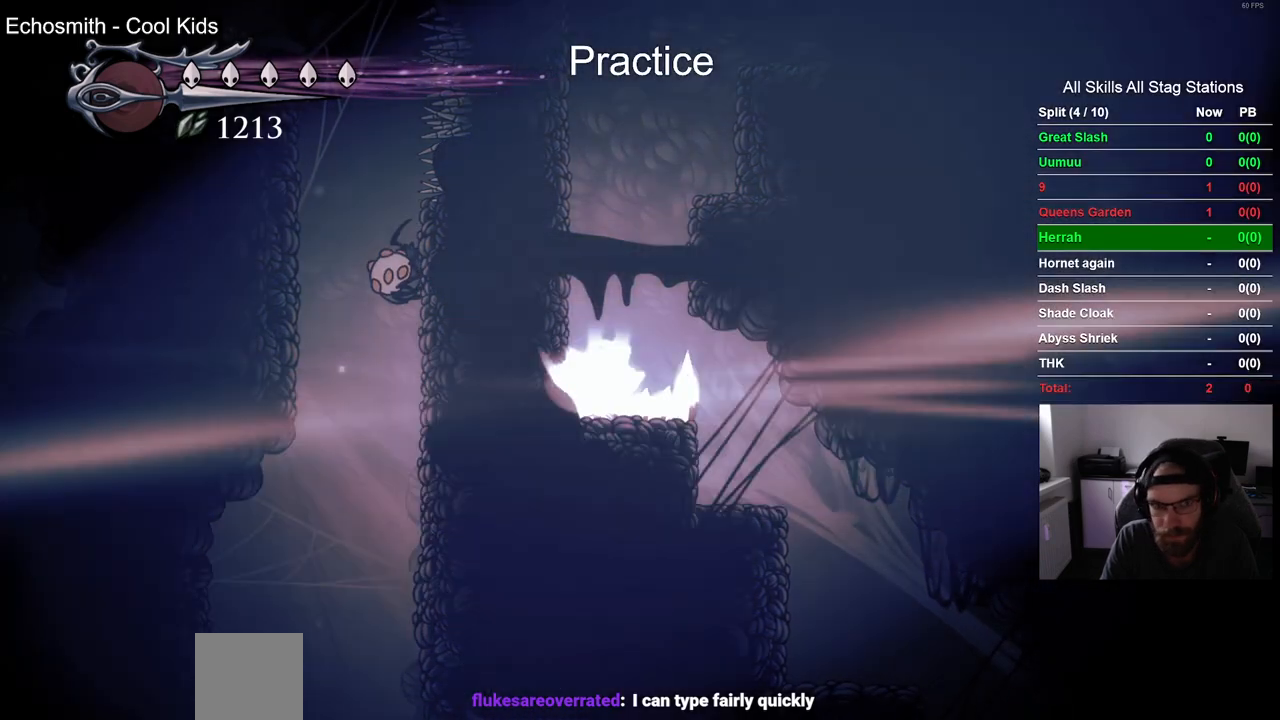
{"buttons": [], "left_stick": "center", "right_stick": "center", "events": [[267, "L2", "up"]]}
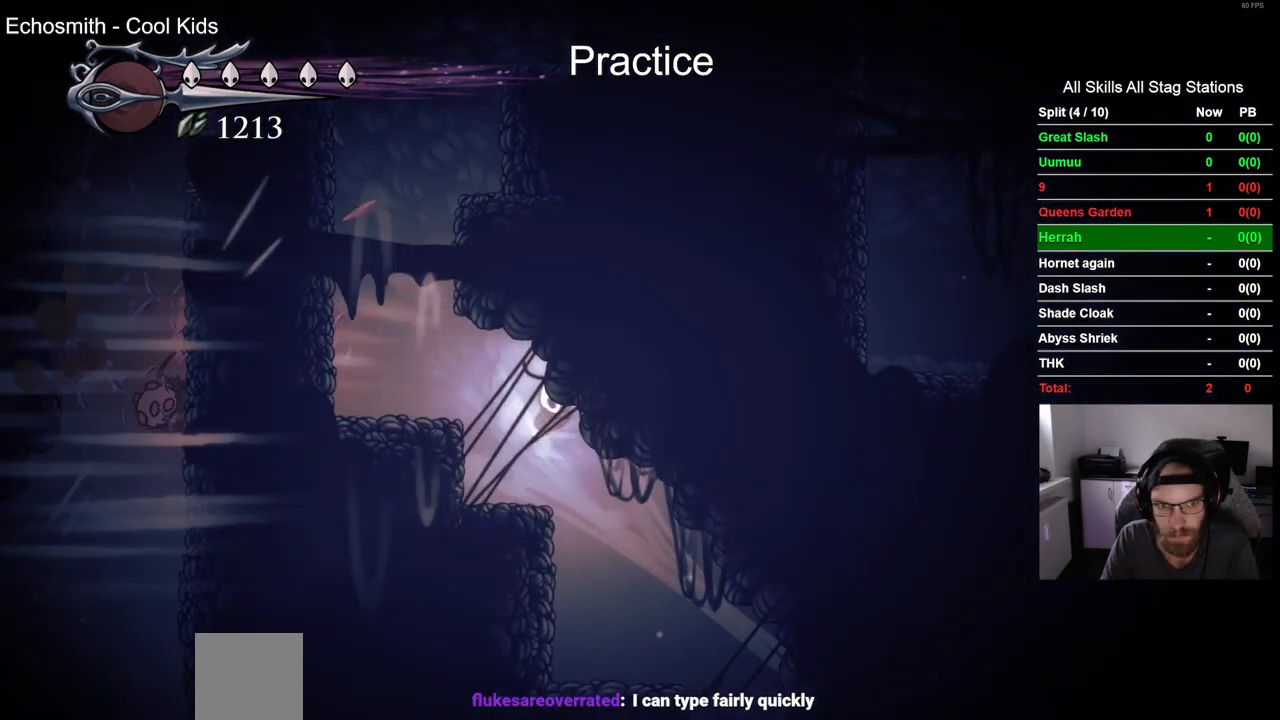
{"buttons": ["CROSS", "DPAD_LEFT"], "left_stick": "center", "right_stick": "center", "events": [[33, "DPAD_LEFT", "down"], [433, "CROSS", "down"]]}
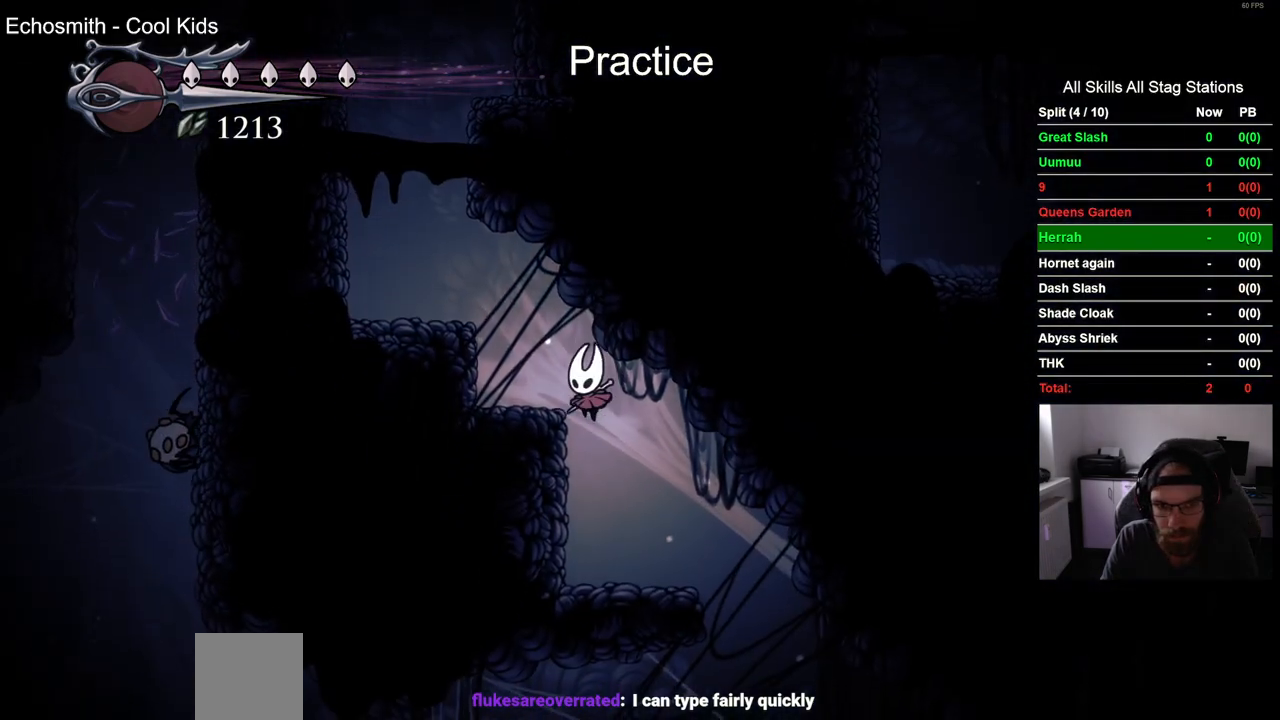
{"buttons": ["CROSS", "DPAD_LEFT"], "left_stick": "center", "right_stick": "center", "events": [[267, "CROSS", "up"], [350, "CROSS", "down"]]}
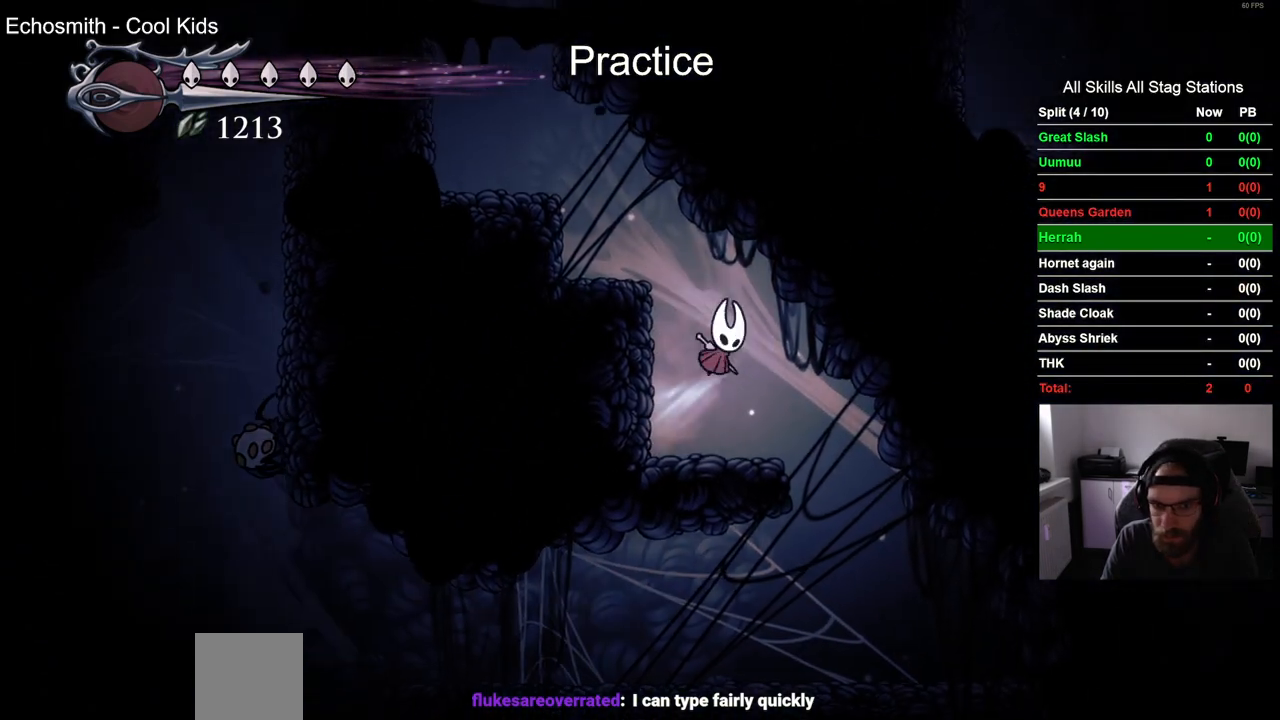
{"buttons": ["CROSS", "DPAD_LEFT"], "left_stick": "center", "right_stick": "center", "events": [[183, "CROSS", "up"], [250, "CROSS", "down"]]}
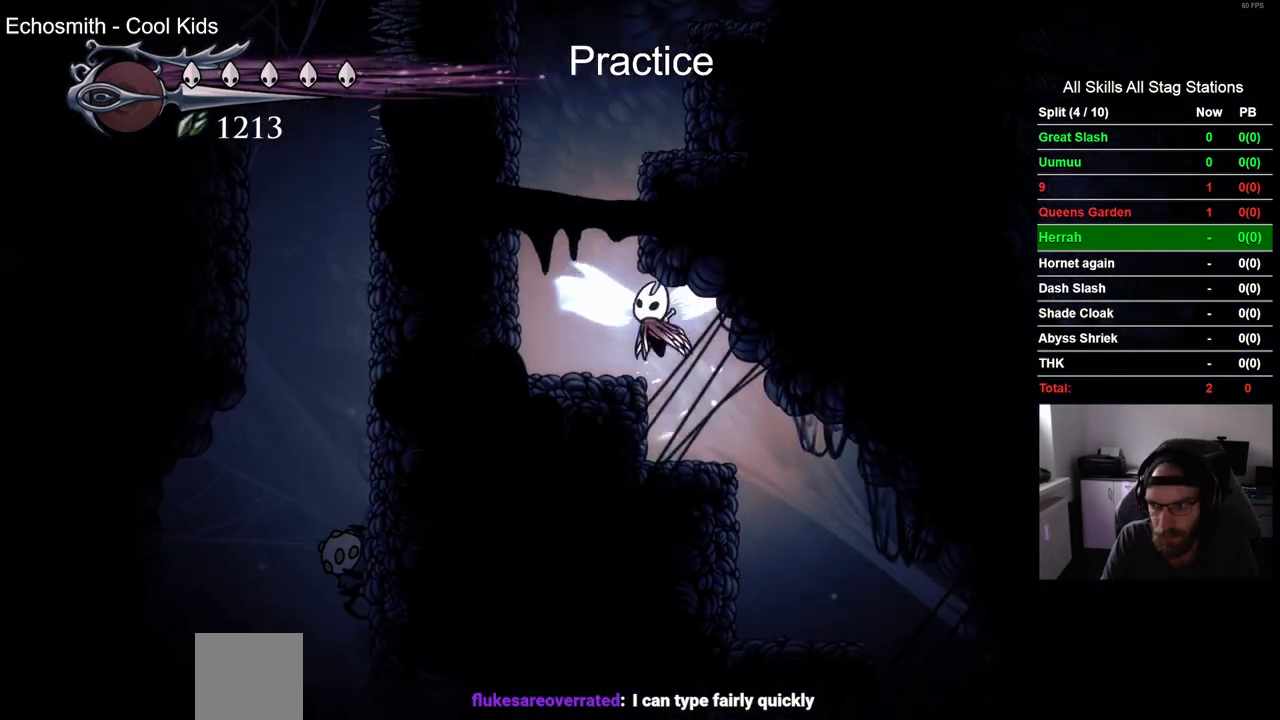
{"buttons": [], "left_stick": "center", "right_stick": "center", "events": [[50, "CROSS", "up"], [467, "DPAD_LEFT", "up"]]}
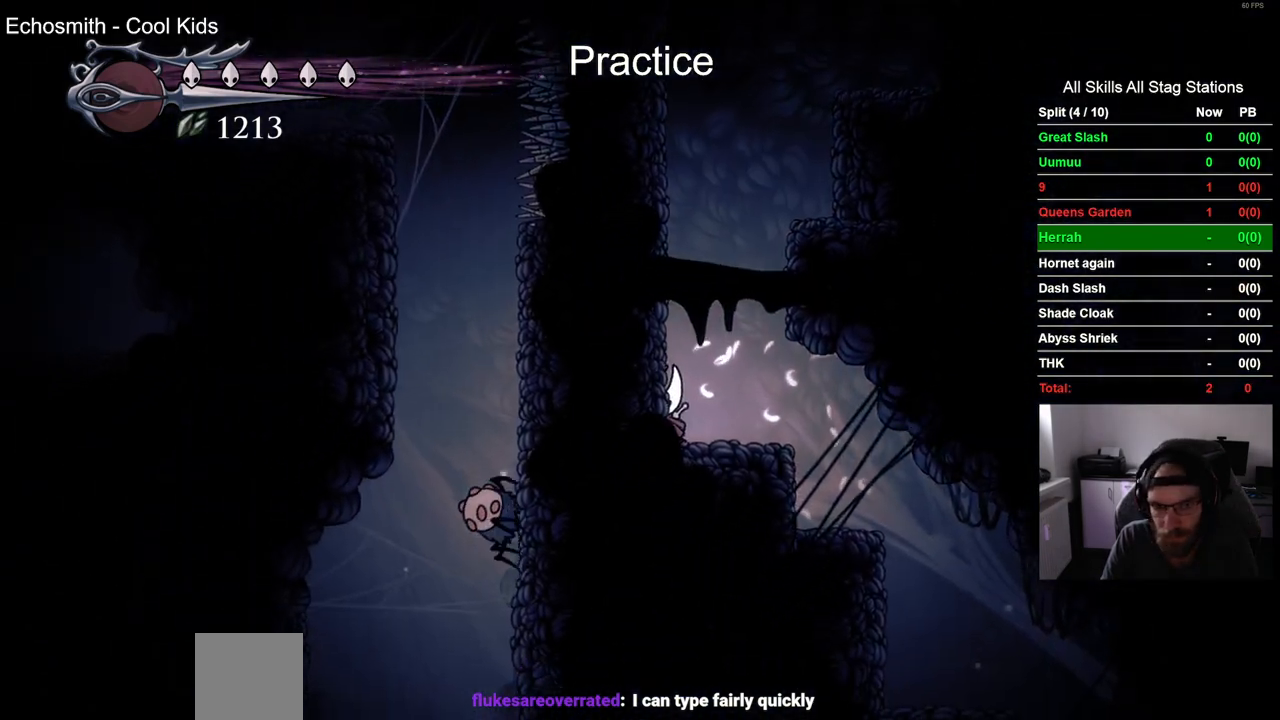
{"buttons": ["L2"], "left_stick": "center", "right_stick": "center", "events": [[417, "L2", "down"]]}
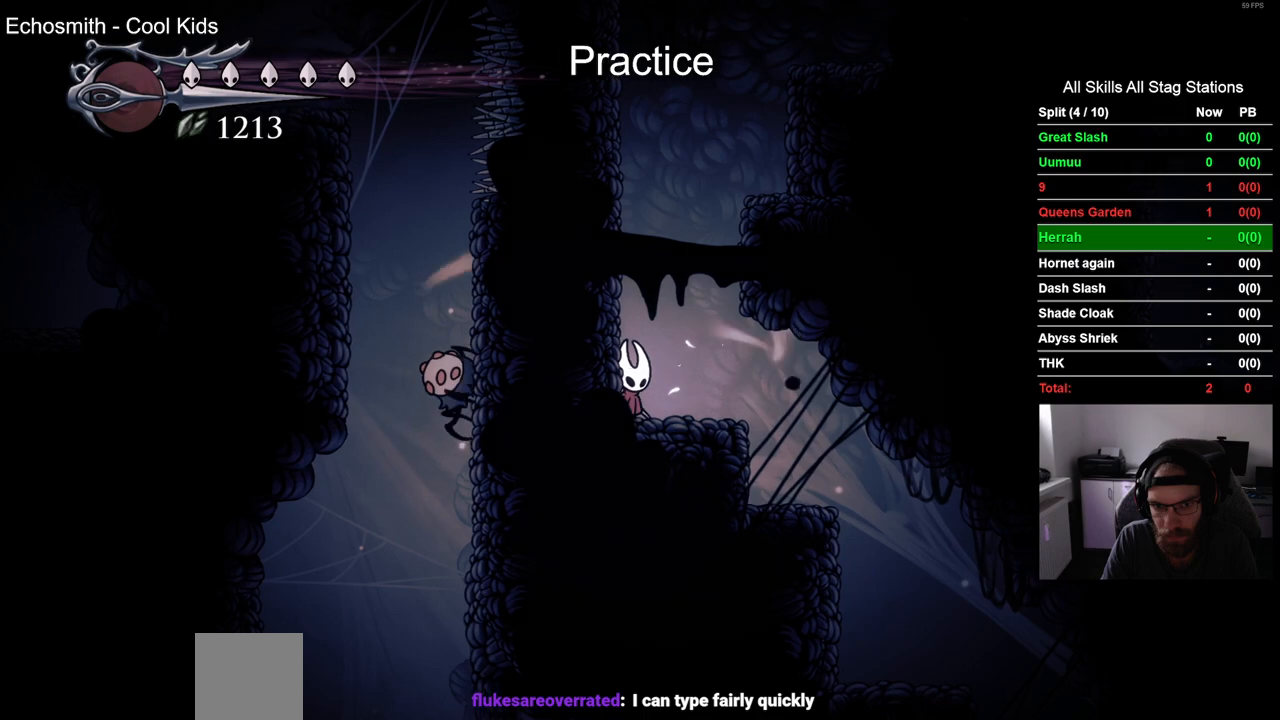
{"buttons": ["L2"], "left_stick": "center", "right_stick": "center", "events": []}
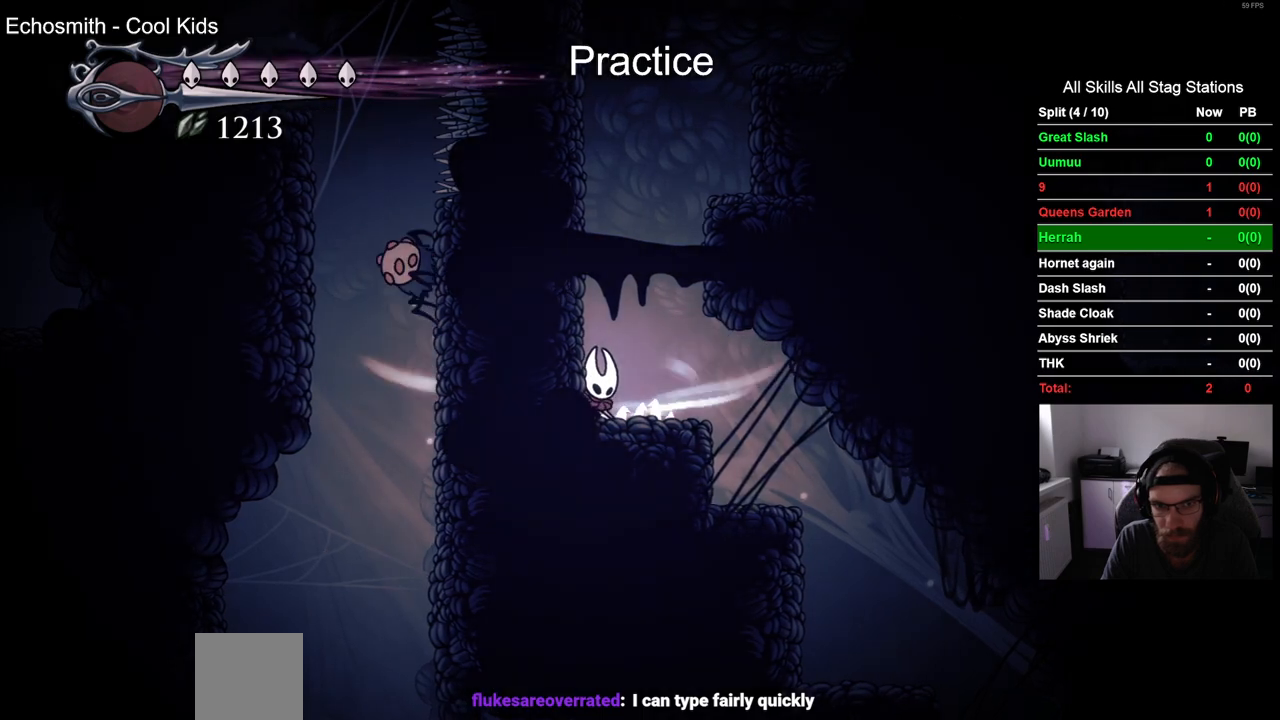
{"buttons": ["L2"], "left_stick": "center", "right_stick": "center", "events": []}
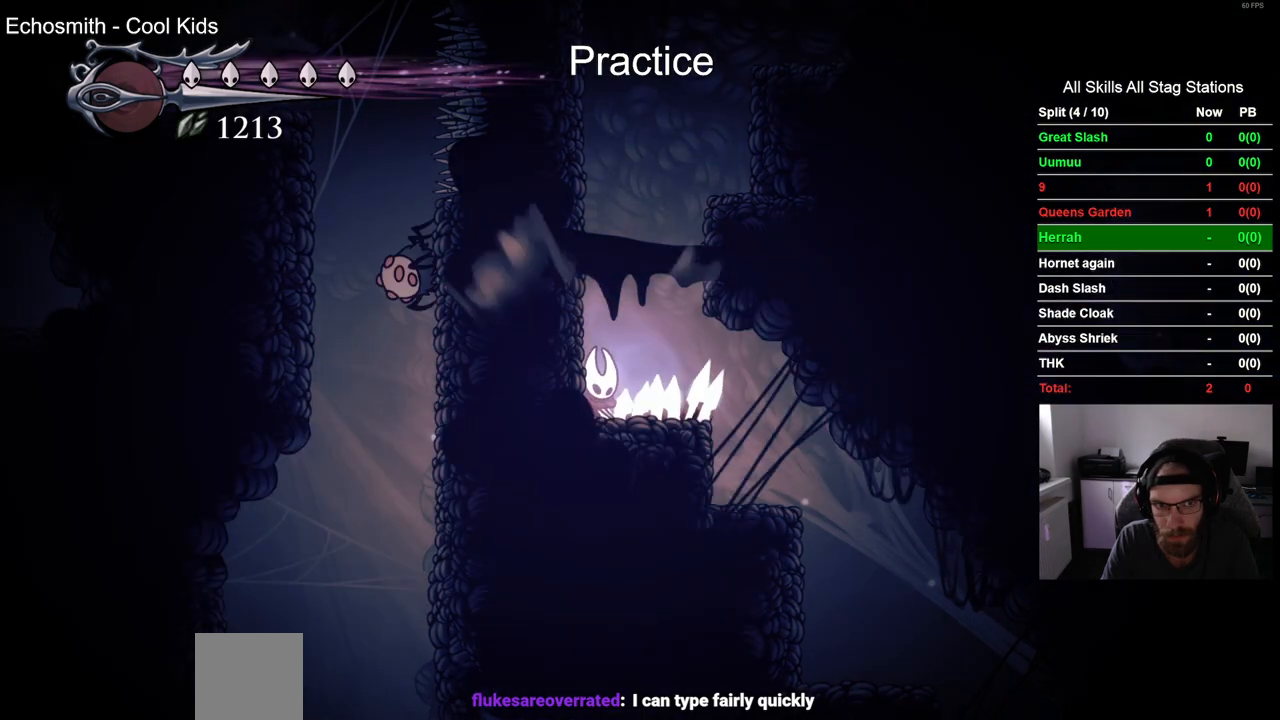
{"buttons": ["DPAD_RIGHT"], "left_stick": "center", "right_stick": "center", "events": [[233, "L2", "up"], [450, "DPAD_RIGHT", "down"]]}
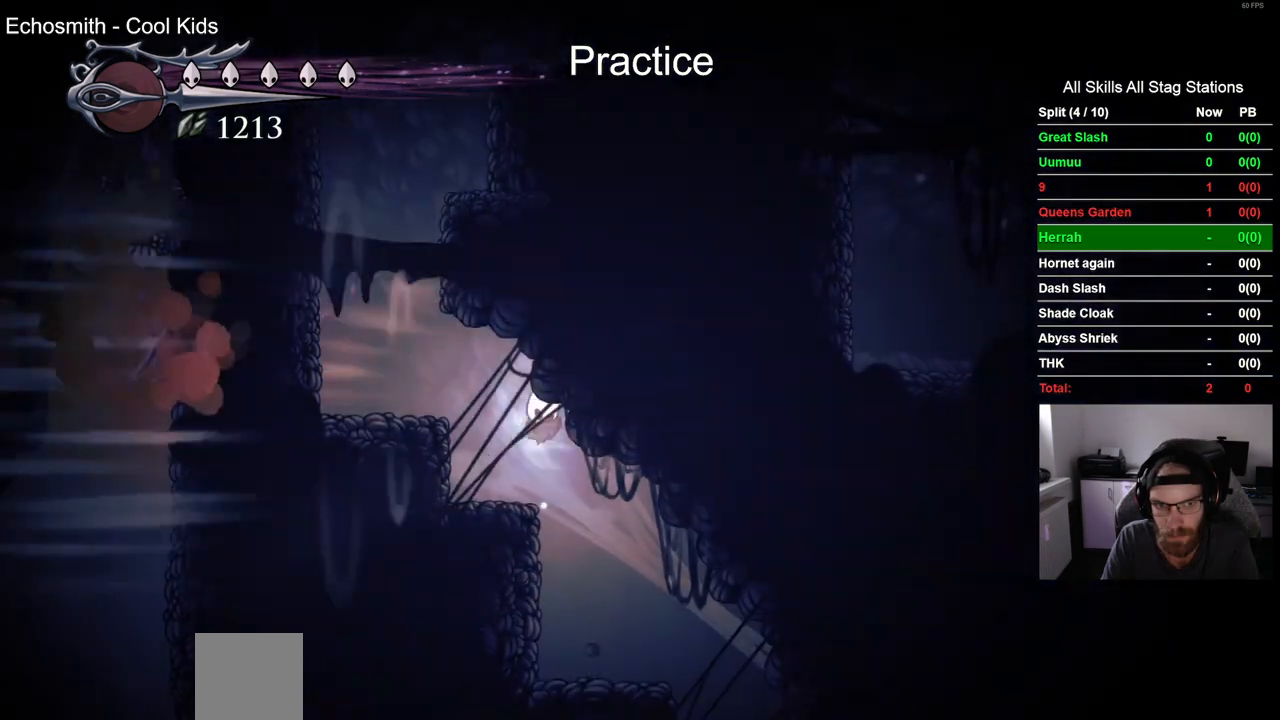
{"buttons": ["DPAD_RIGHT"], "left_stick": "center", "right_stick": "center", "events": [[250, "DPAD_RIGHT", "up"], [483, "DPAD_RIGHT", "down"]]}
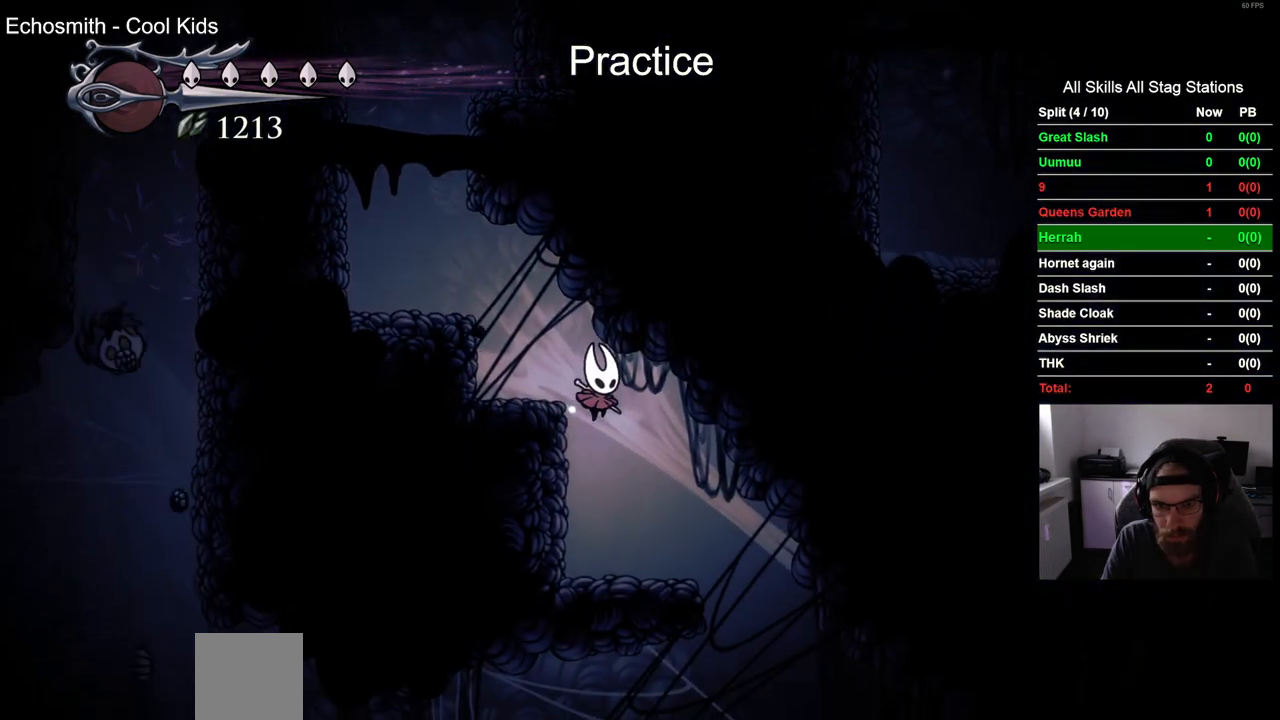
{"buttons": ["DPAD_RIGHT"], "left_stick": "center", "right_stick": "center", "events": [[133, "DPAD_RIGHT", "up"], [367, "DPAD_RIGHT", "down"]]}
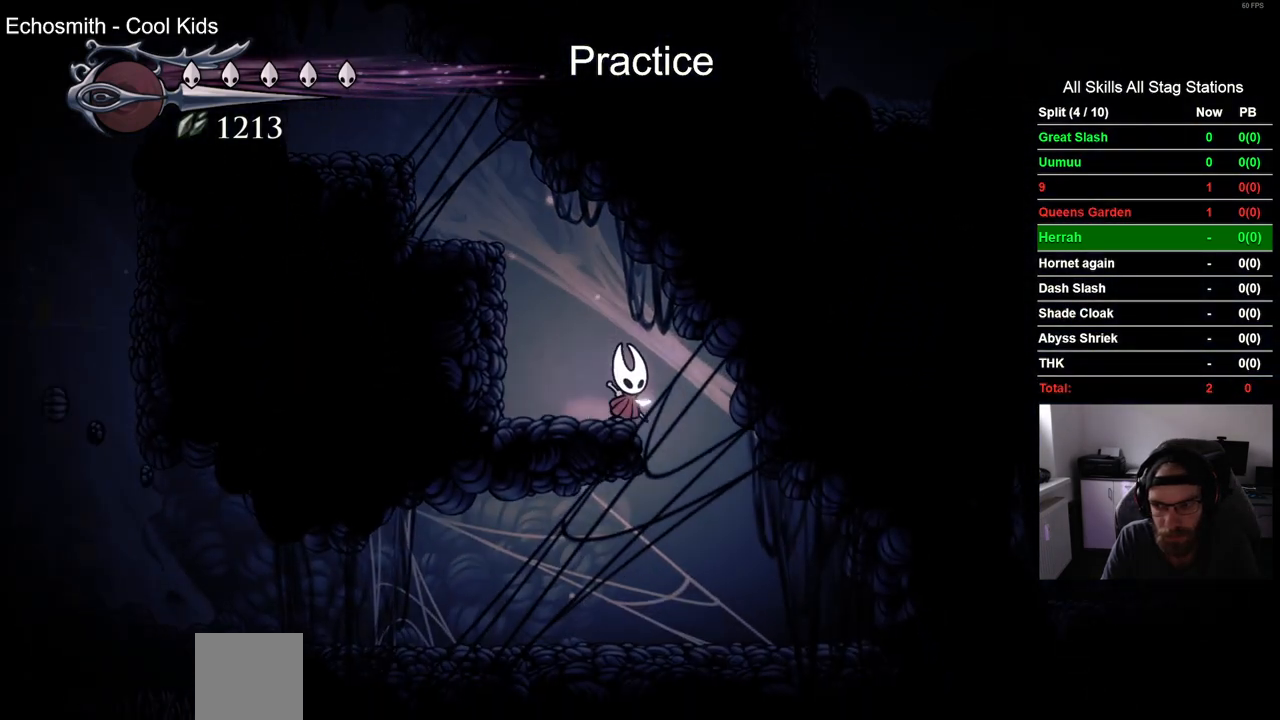
{"buttons": ["DPAD_LEFT"], "left_stick": "center", "right_stick": "center", "events": [[83, "DPAD_RIGHT", "up"], [150, "DPAD_LEFT", "down"]]}
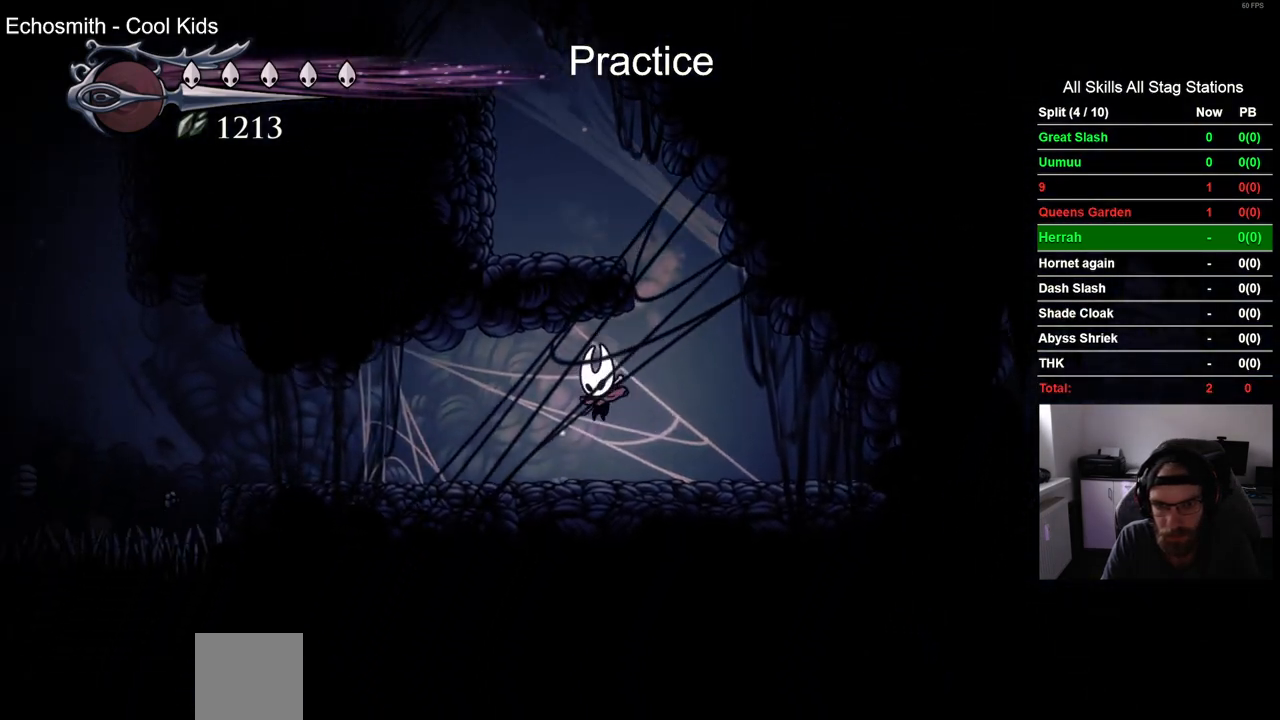
{"buttons": [], "left_stick": "center", "right_stick": "center", "events": [[67, "R2", "down"], [267, "DPAD_LEFT", "up"], [300, "R2", "up"]]}
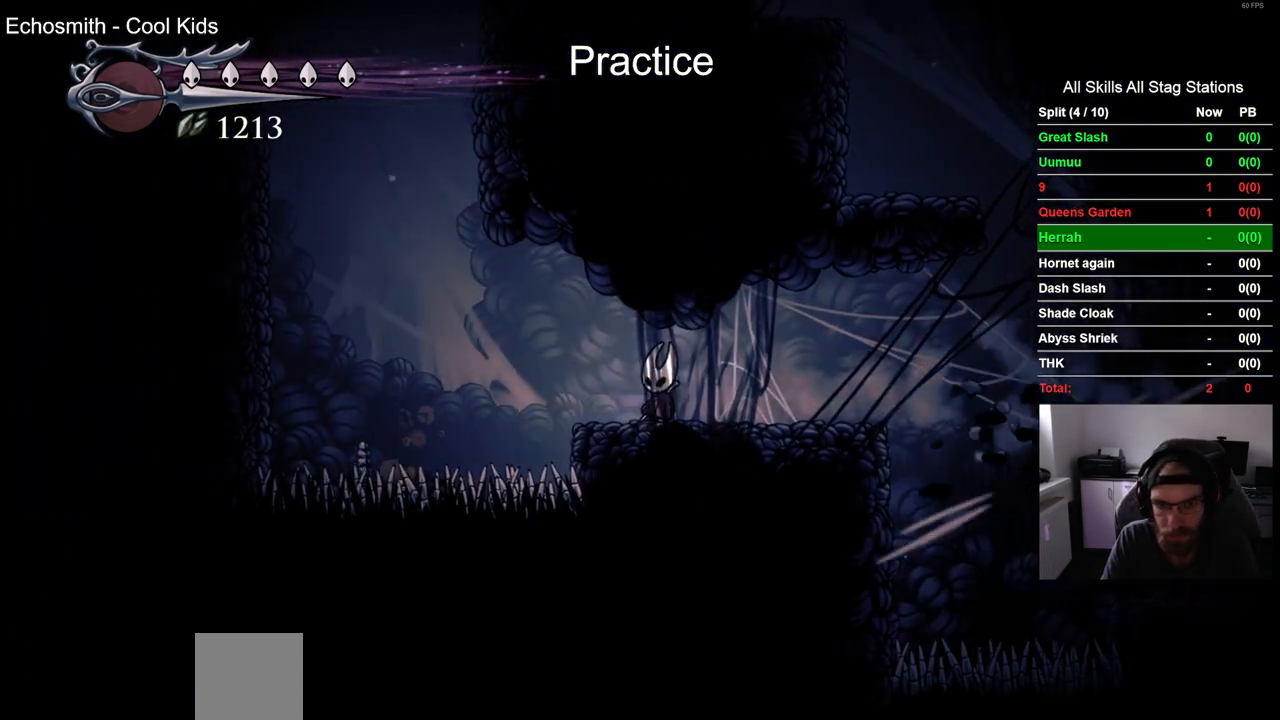
{"buttons": ["CROSS", "DPAD_LEFT"], "left_stick": "center", "right_stick": "center", "events": [[33, "DPAD_LEFT", "down"], [183, "CROSS", "down"], [400, "CROSS", "up"], [483, "CROSS", "down"]]}
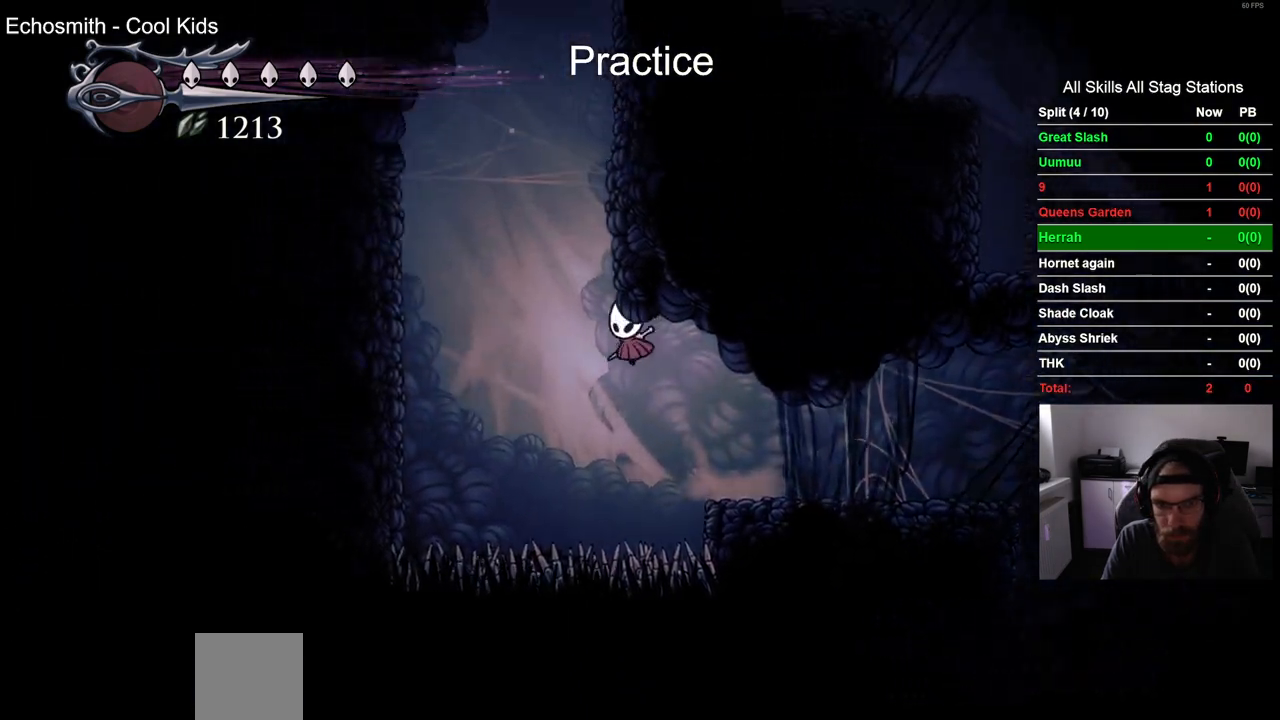
{"buttons": ["DPAD_RIGHT"], "left_stick": "center", "right_stick": "center", "events": [[150, "DPAD_LEFT", "up"], [283, "DPAD_RIGHT", "down"], [433, "CROSS", "up"]]}
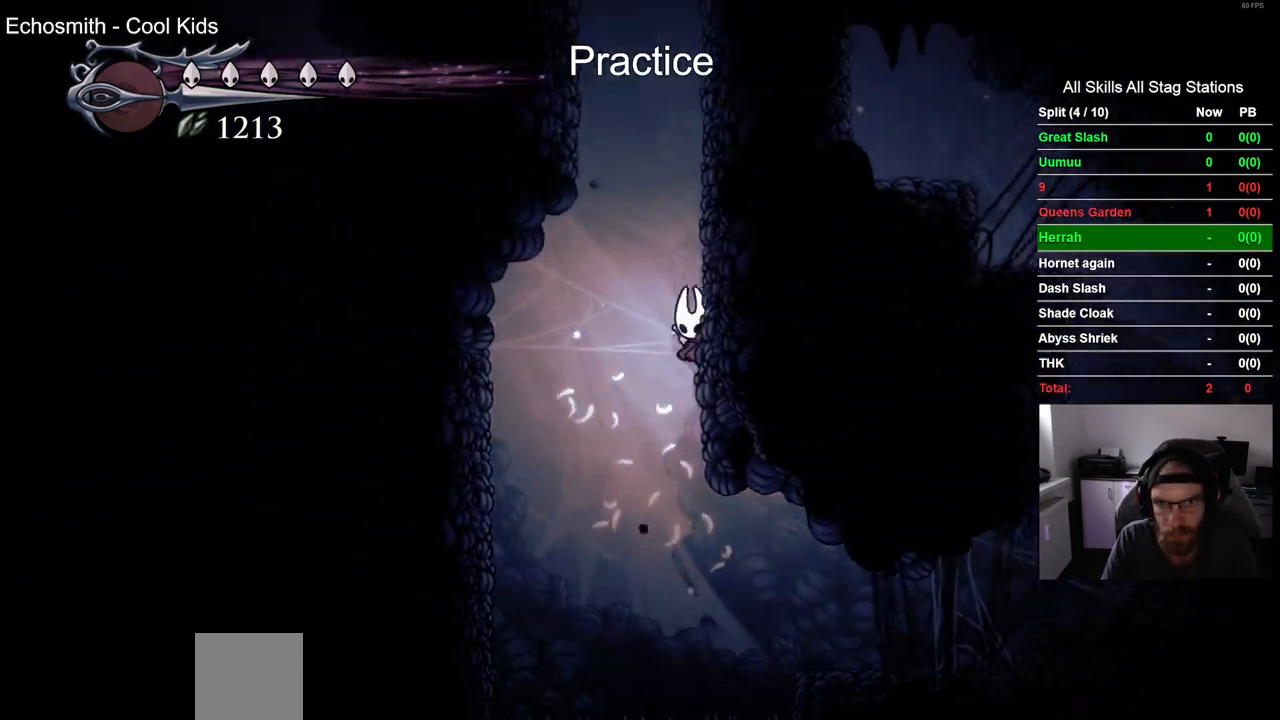
{"buttons": ["CROSS", "DPAD_RIGHT"], "left_stick": "center", "right_stick": "center", "events": [[33, "CROSS", "down"], [333, "CROSS", "up"], [417, "CROSS", "down"]]}
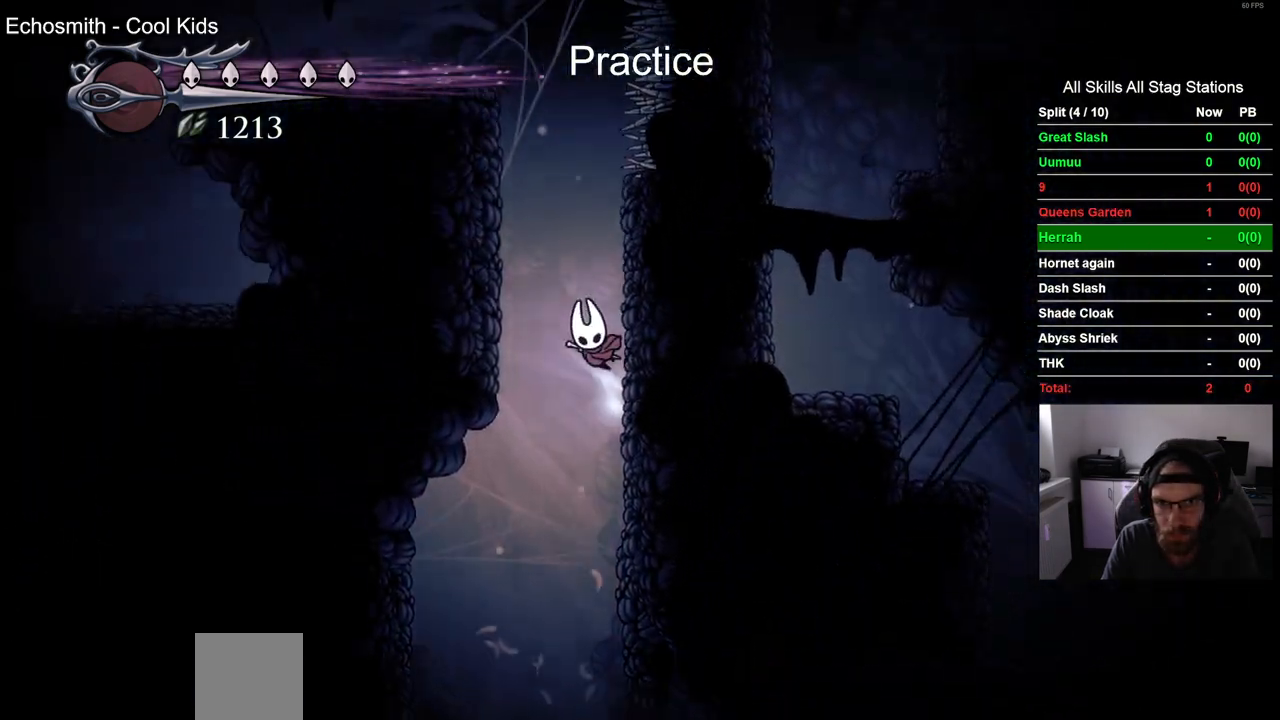
{"buttons": ["CROSS", "DPAD_LEFT"], "left_stick": "center", "right_stick": "center", "events": [[150, "CROSS", "up"], [333, "CROSS", "down"], [333, "DPAD_RIGHT", "up"], [400, "DPAD_LEFT", "down"]]}
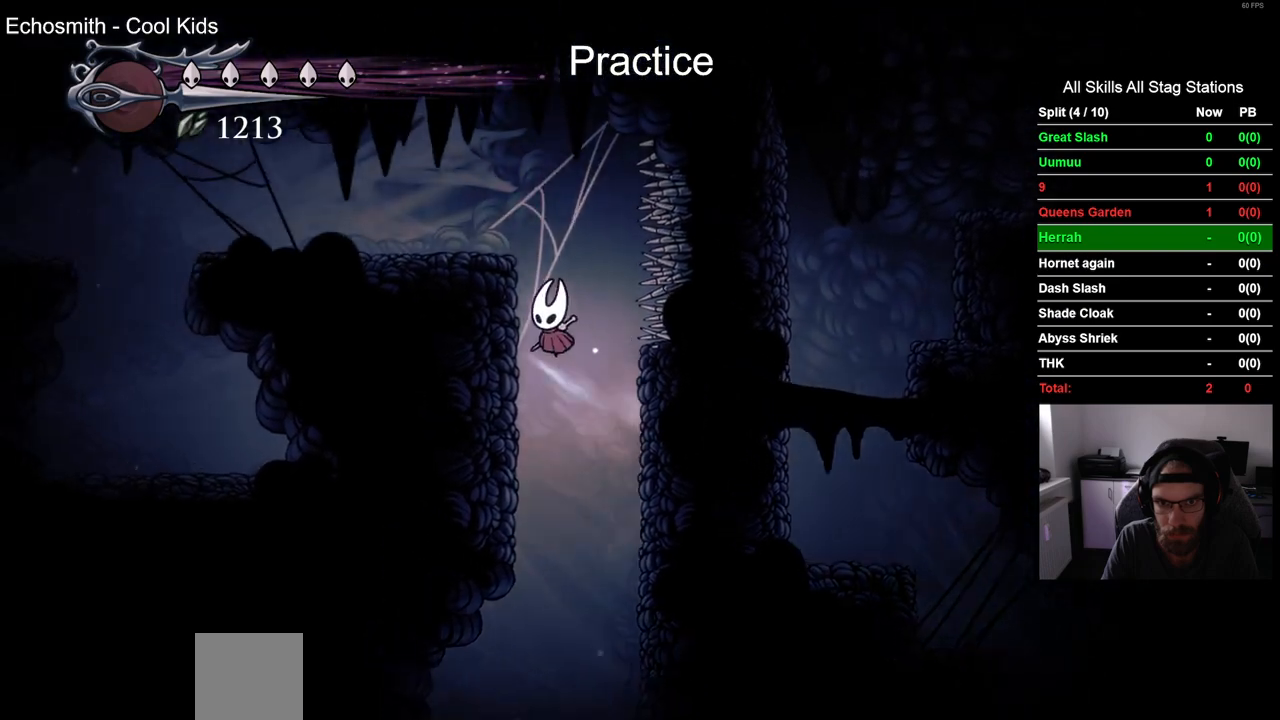
{"buttons": ["R2", "DPAD_LEFT"], "left_stick": "center", "right_stick": "center", "events": [[267, "CROSS", "up"], [350, "R2", "down"]]}
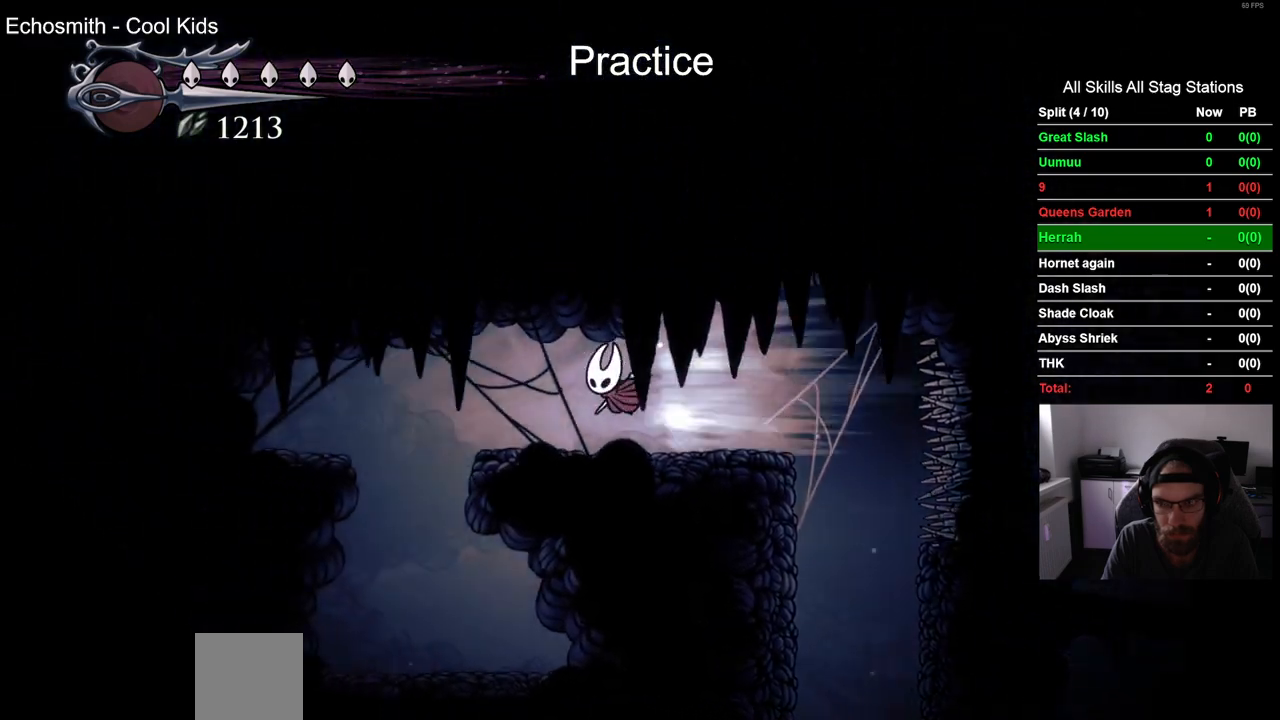
{"buttons": ["DPAD_RIGHT"], "left_stick": "center", "right_stick": "center", "events": [[133, "R2", "up"], [383, "DPAD_LEFT", "up"], [483, "DPAD_RIGHT", "down"]]}
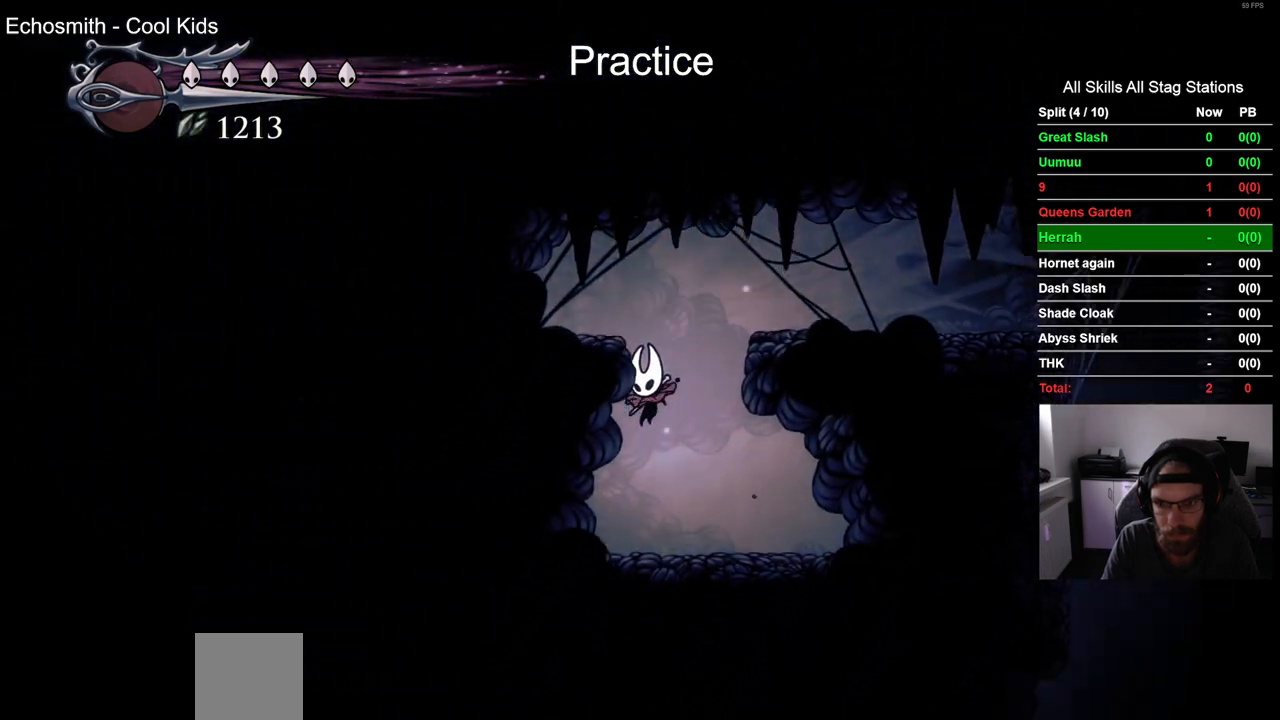
{"buttons": [], "left_stick": "center", "right_stick": "center", "events": [[317, "DPAD_RIGHT", "up"]]}
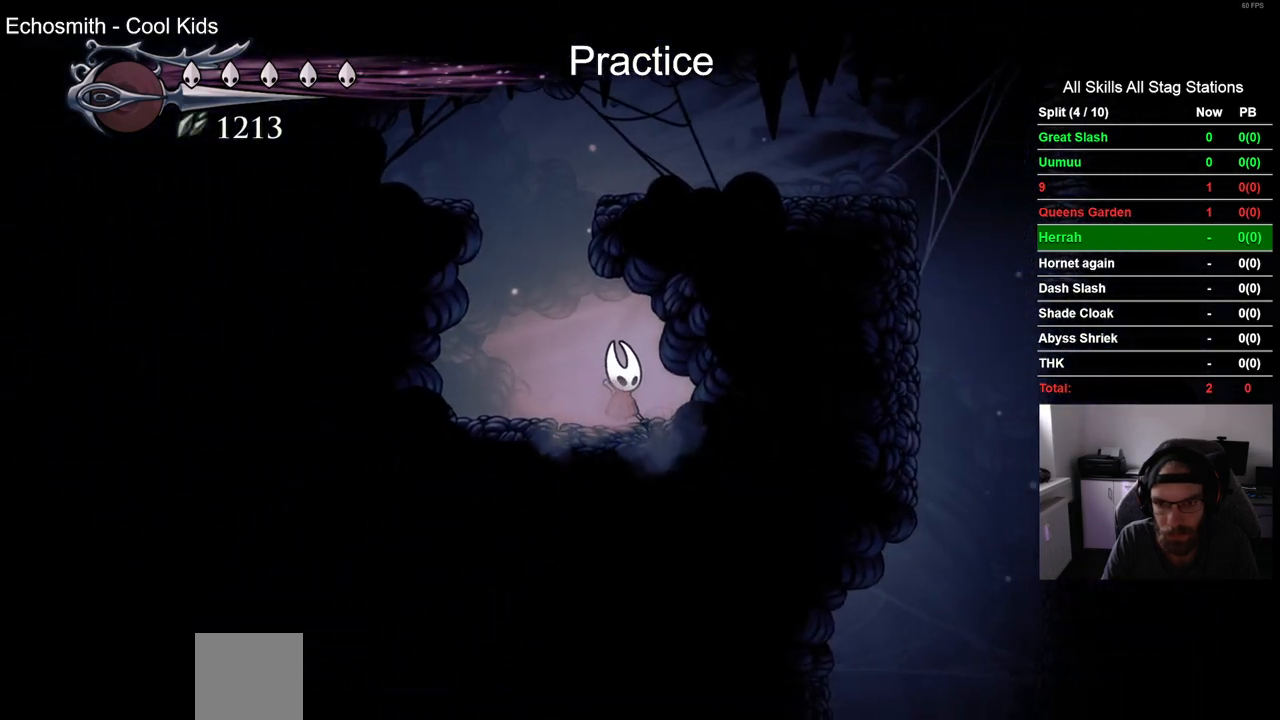
{"buttons": ["DPAD_LEFT"], "left_stick": "center", "right_stick": "center", "events": [[267, "DPAD_LEFT", "down"]]}
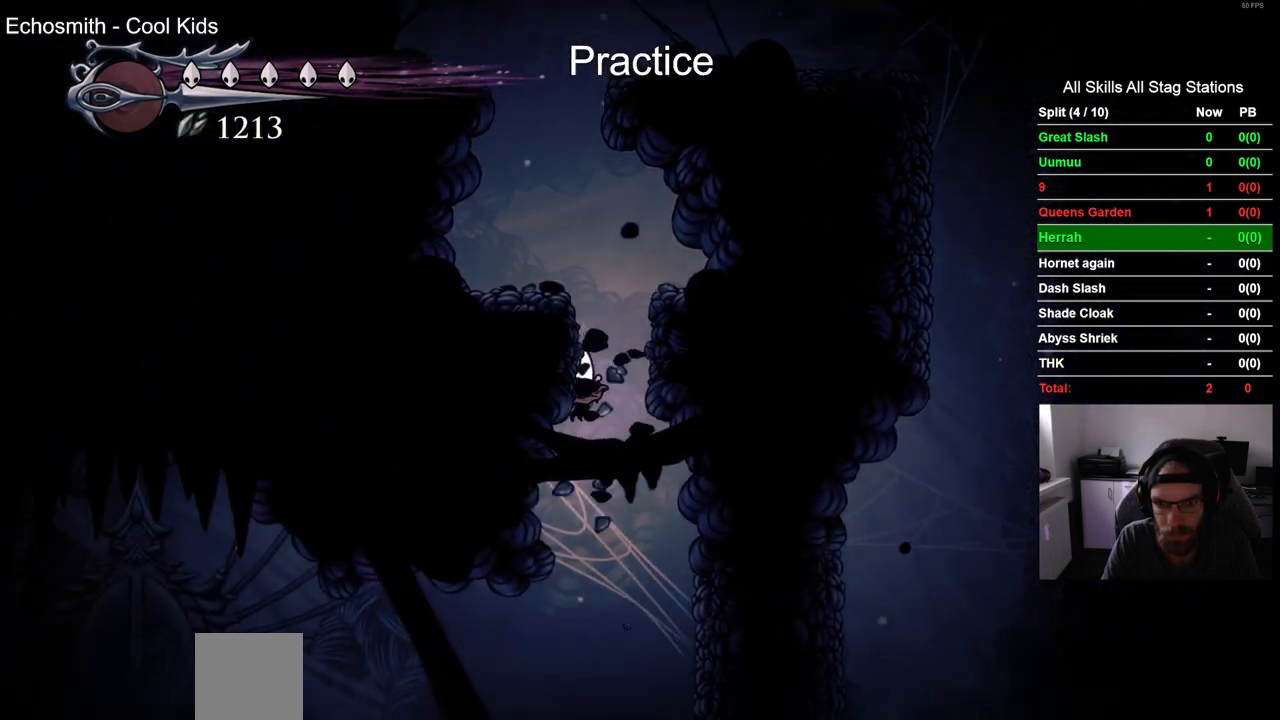
{"buttons": ["R2", "DPAD_LEFT"], "left_stick": "center", "right_stick": "center", "events": [[350, "R2", "down"]]}
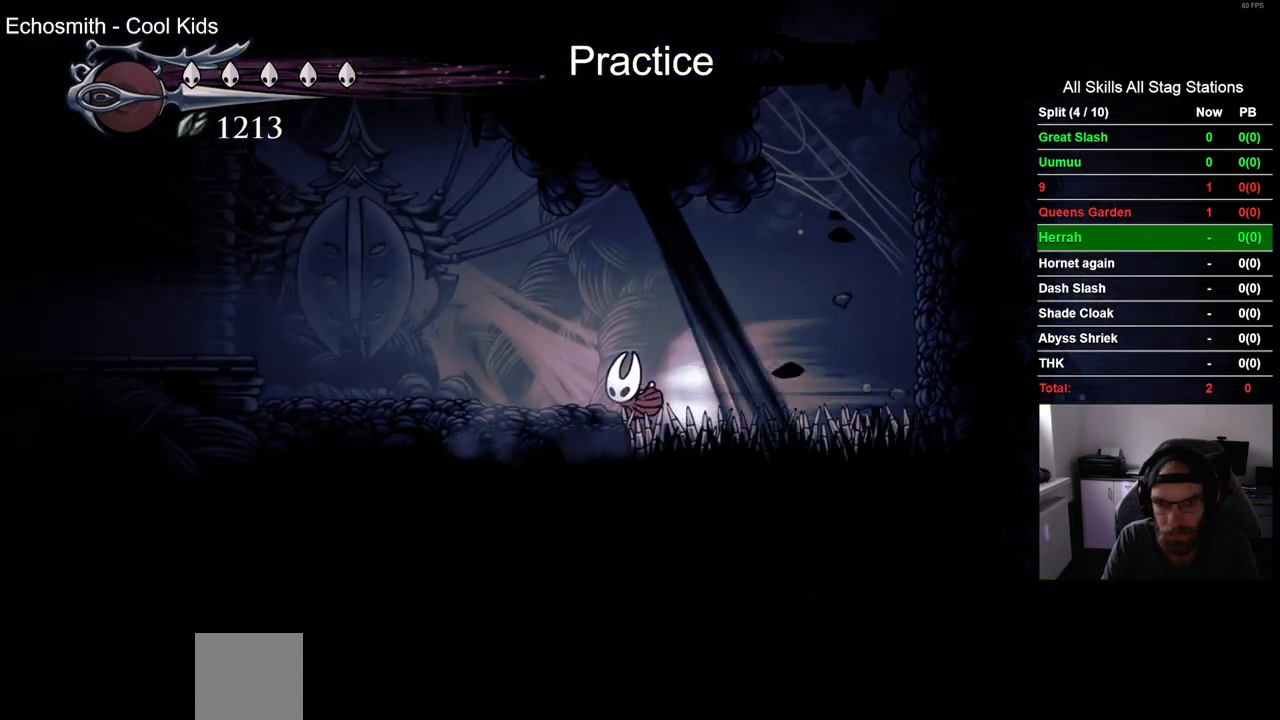
{"buttons": ["CROSS", "DPAD_LEFT"], "left_stick": "center", "right_stick": "center", "events": [[100, "R2", "up"], [250, "CROSS", "down"]]}
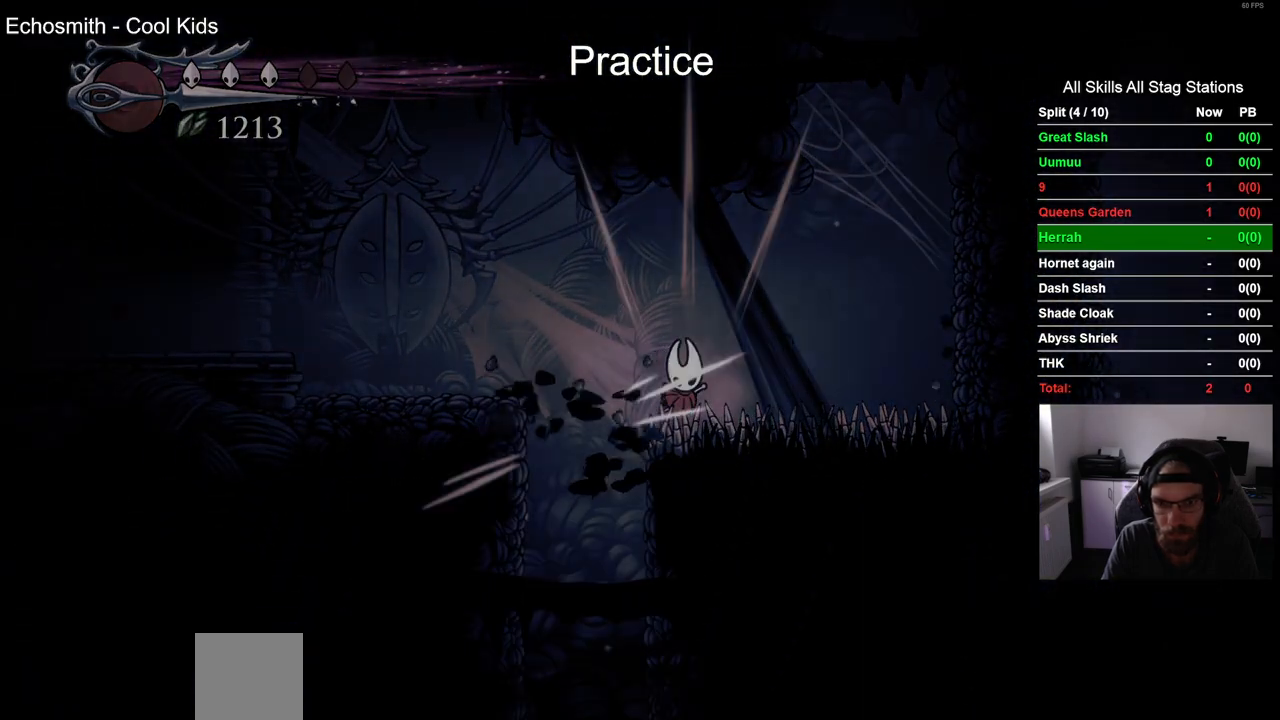
{"buttons": [], "left_stick": "center", "right_stick": "center", "events": [[67, "CROSS", "up"], [317, "DPAD_LEFT", "up"]]}
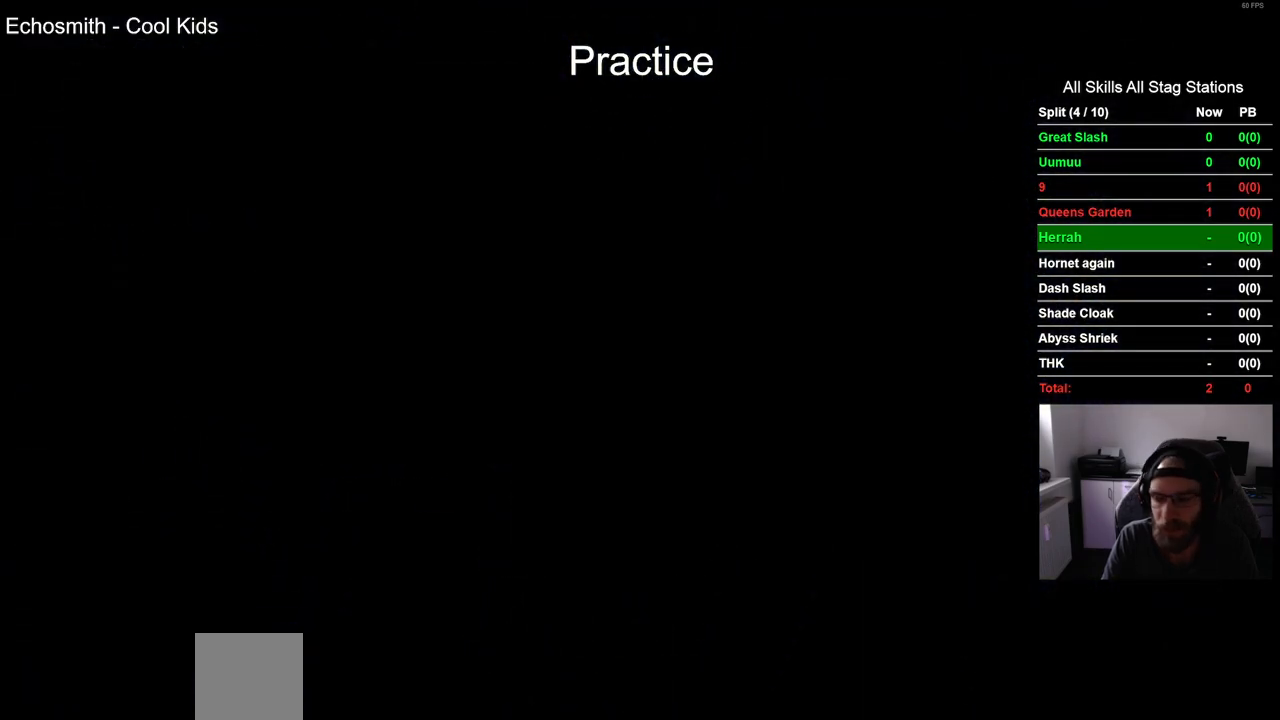
{"buttons": [], "left_stick": "center", "right_stick": "center", "events": []}
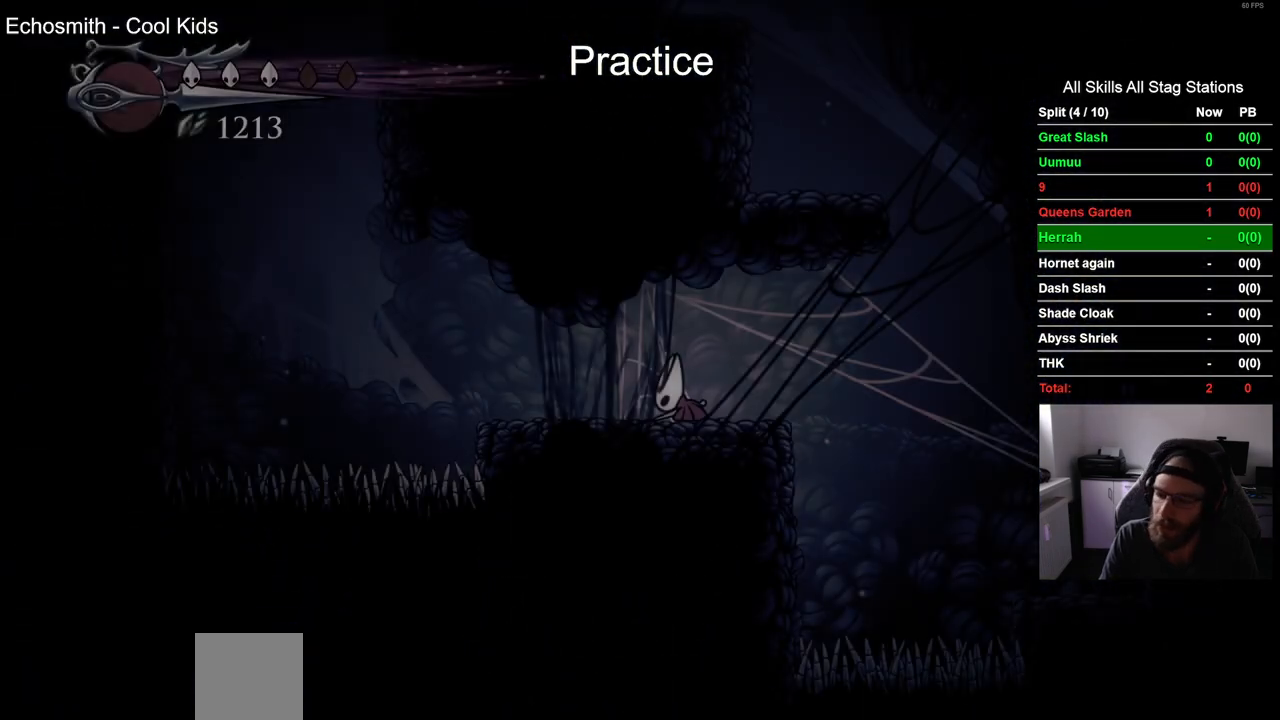
{"buttons": [], "left_stick": "center", "right_stick": "center", "events": []}